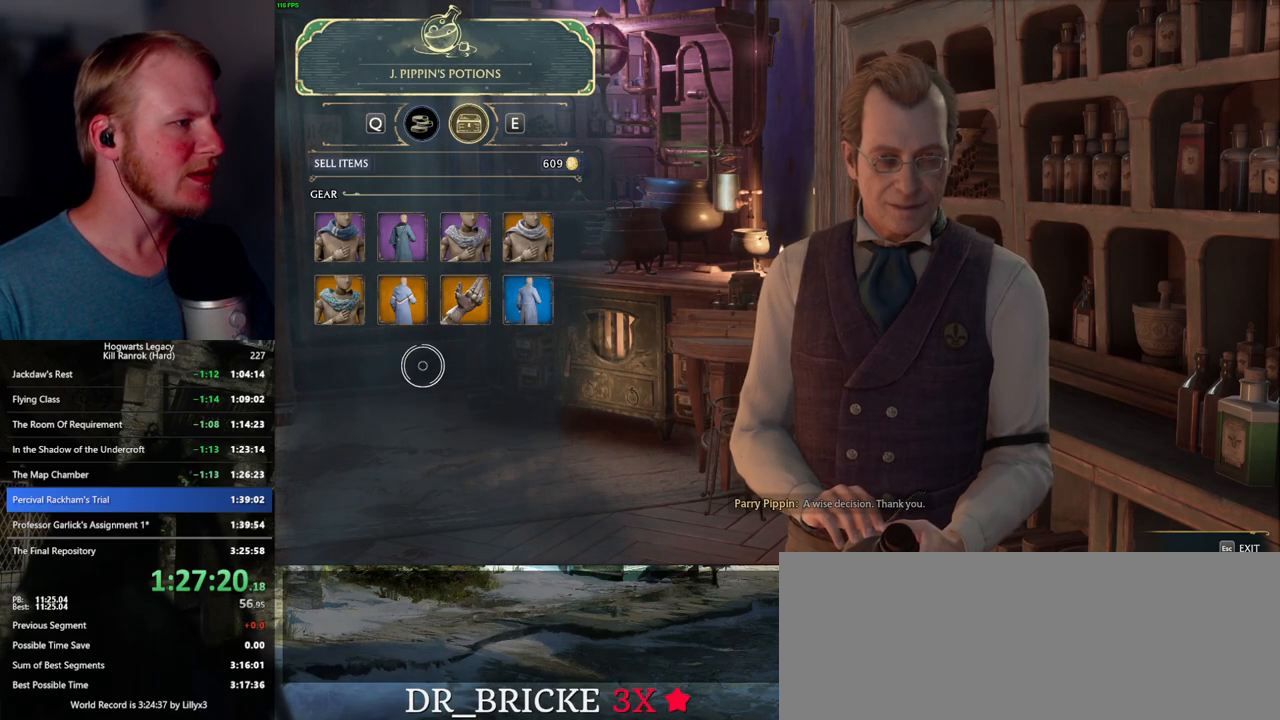
Gameplay with keyboard and mouse; each line is a JSON object with the keys and mouse buttons held at the frame after it. "events" lists presses ("down") and releases ("up") of ".", "/", "0", "1", "2", "3", "4", "5", "6", "7", "8", "9", "a", "alt_l", "alt_r", "b", "backslash", "backspace", "c", "caps_lock", "comma", "ctrl_l", "ctrl_r", "d", "e", "equals", "escape", "f", "f1", "f10", "f11", "f12", "f2", "f3", "f4", "f5", "f6", "f7", "f8", "f9", "g", "h", "i", "j", "k", "l", "lbracket", "m", "minus", "n", "o", "p", "q", "quote", "r", "rbracket", "return", "s", "semicolon", "shift_l", "shift_r", "space", "super_l", "super_r", "t", "tab", "tilde", "u", "v", "w", "x", "y", "z", "mouse_left", "mouse_wheel", "mouse_right", "mouse_mb4" and "mouse_mb5" between this image and that frame as [ms after this image, input, new state], when the widget could be followed in between. "mouse_left", "mouse_wheel", "mouse_right", "mouse_mb4", "mouse_mb5" = the "left", "wheel", "right", "mb4", "mb5" buttons of the "mouse" list. No other keys are recorded. "wheel" means that the mouse wheel is clicked or scrolled. Mouse movement is not recorded.
{"keys": [], "mouse": [], "events": []}
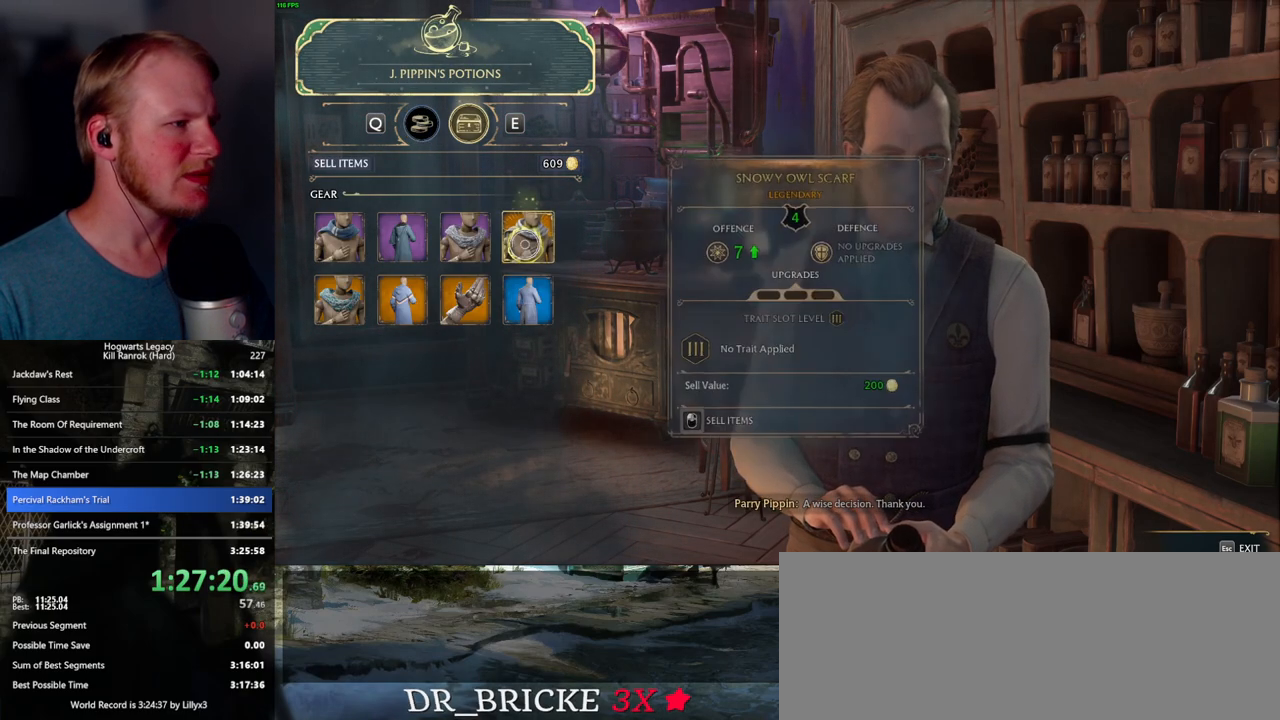
{"keys": [], "mouse": ["left"], "events": [[400, "mouse_left", "down"]]}
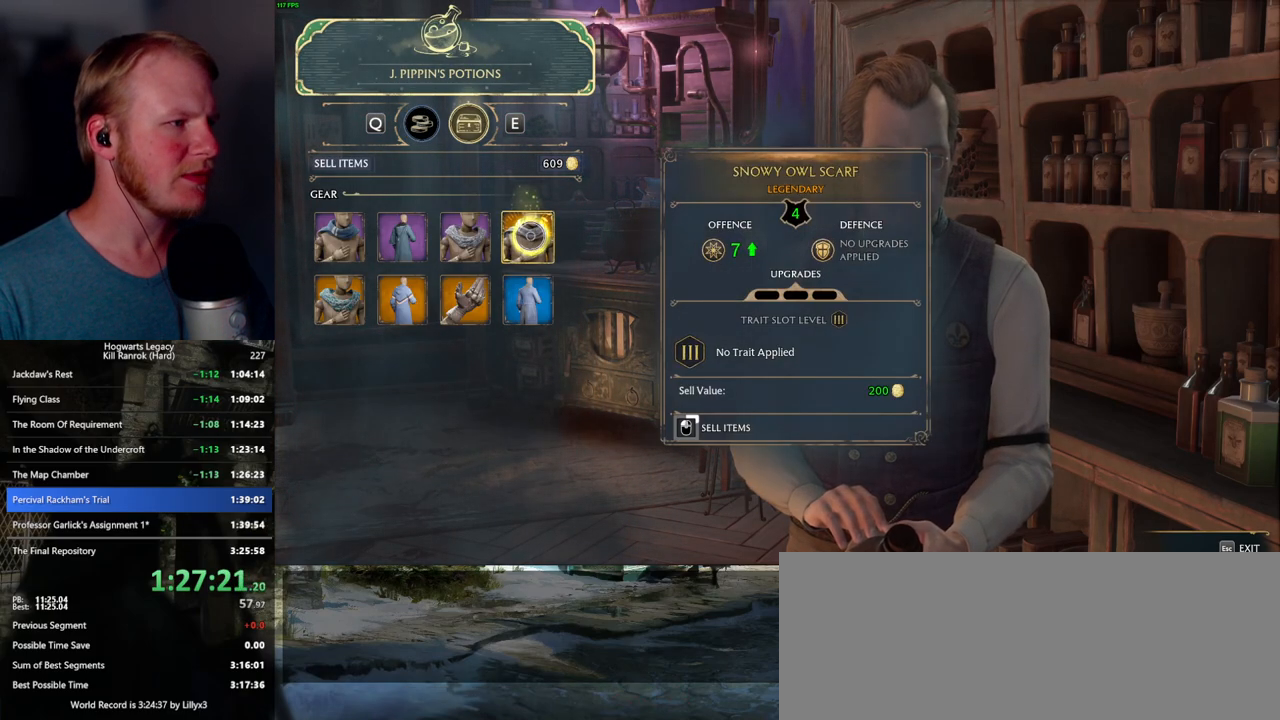
{"keys": [], "mouse": ["left"], "events": []}
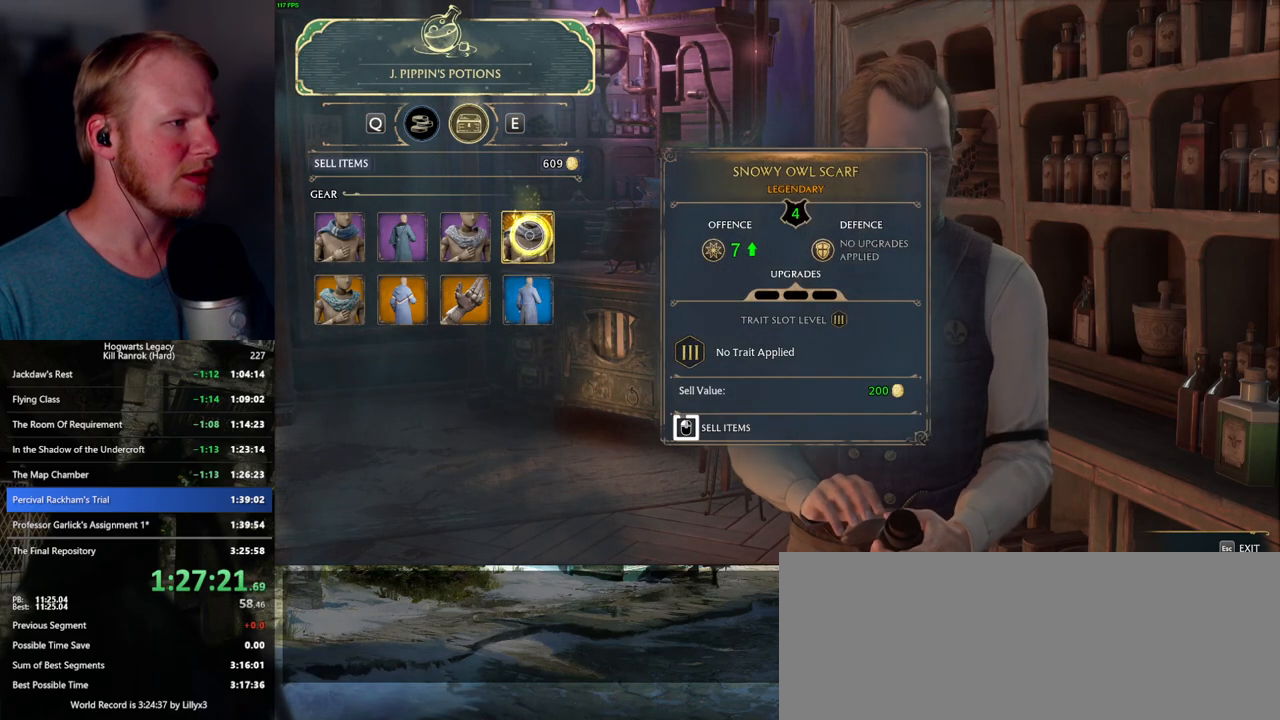
{"keys": [], "mouse": ["left"], "events": []}
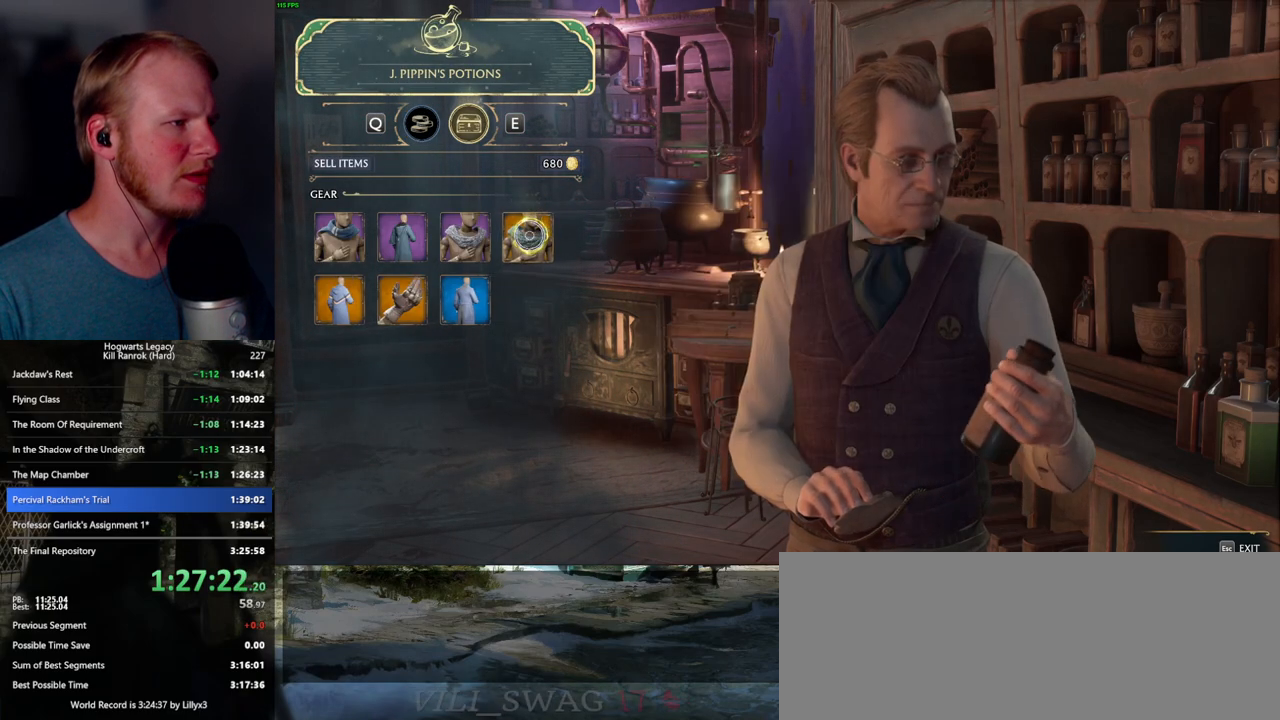
{"keys": [], "mouse": [], "events": [[134, "mouse_left", "up"]]}
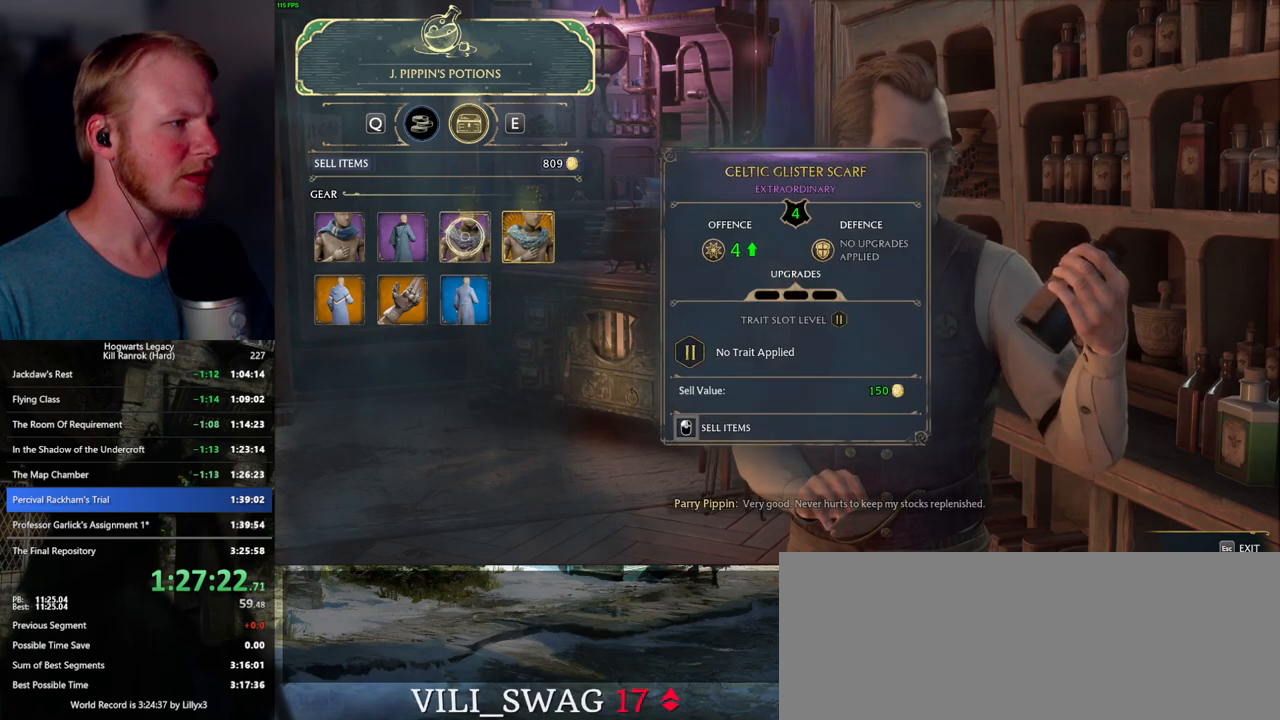
{"keys": [], "mouse": [], "events": []}
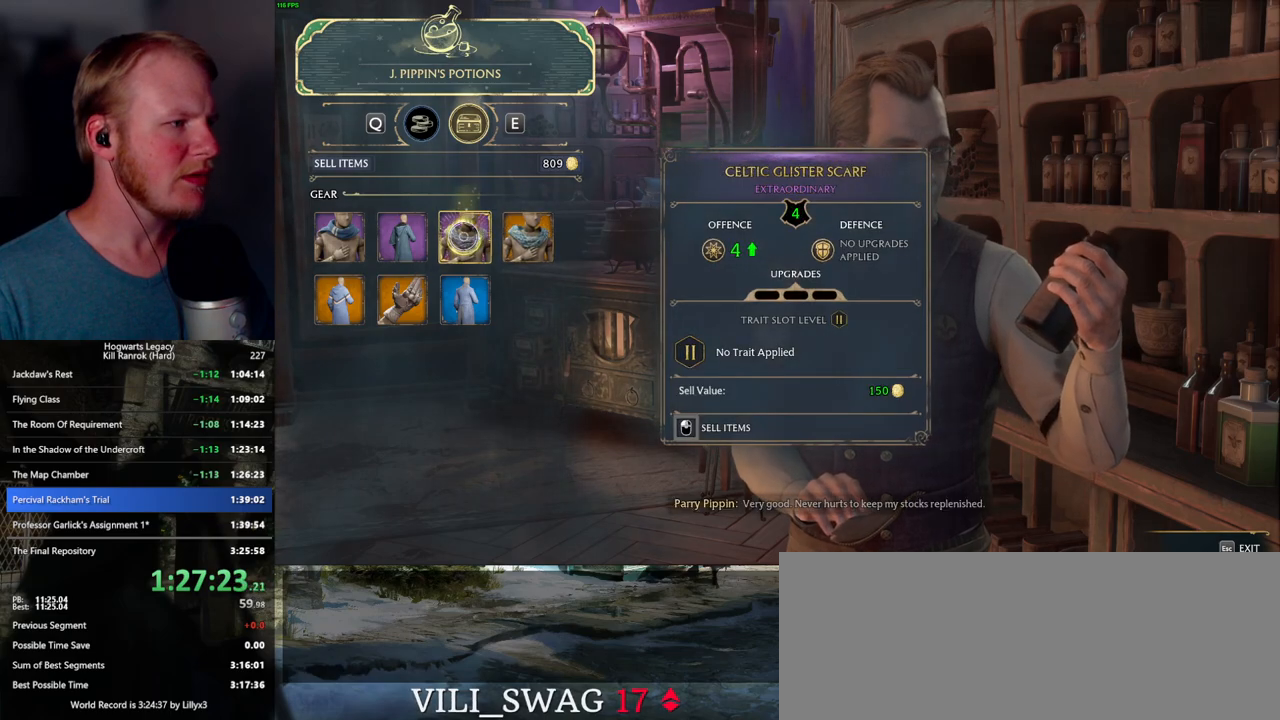
{"keys": [], "mouse": ["left"], "events": [[284, "mouse_left", "down"]]}
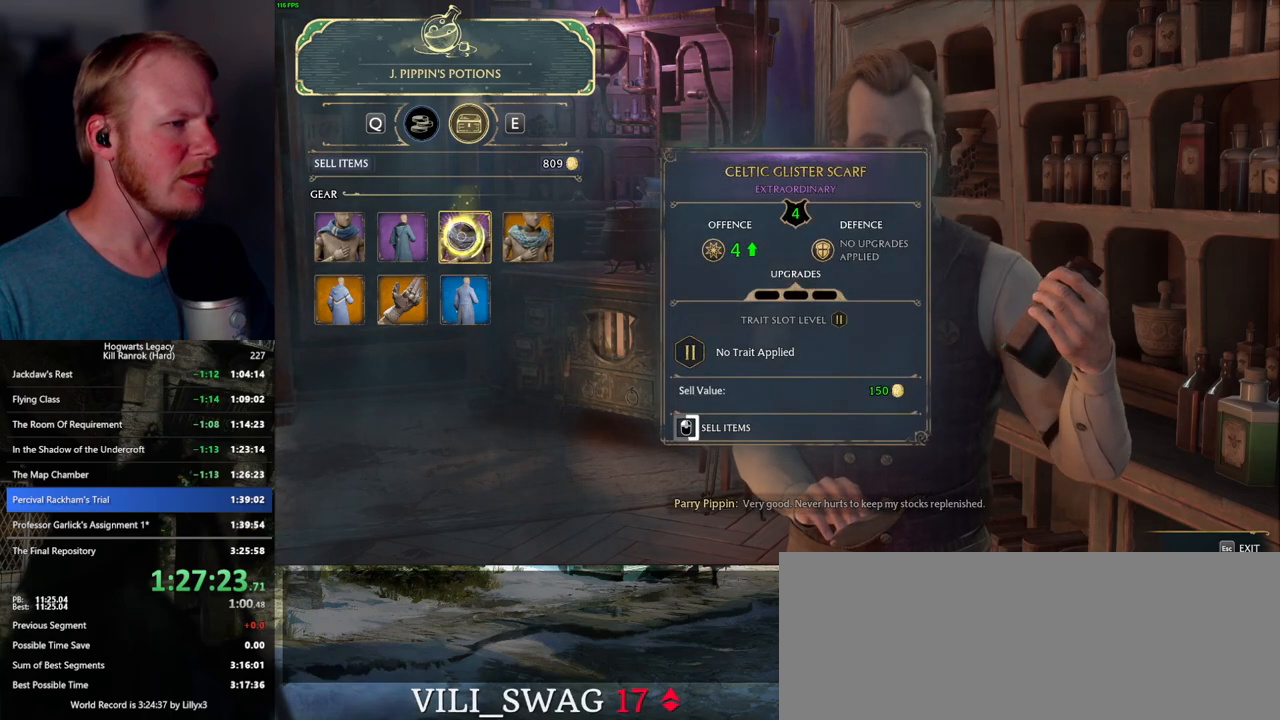
{"keys": [], "mouse": ["left"], "events": []}
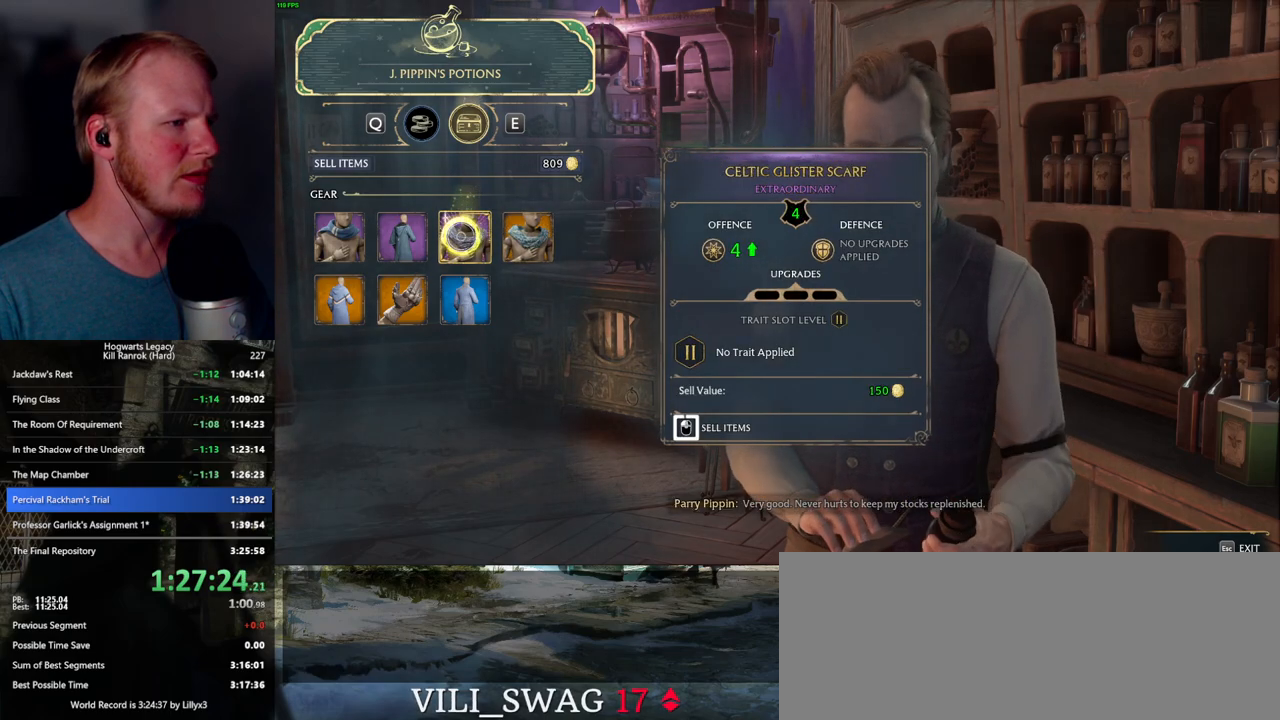
{"keys": [], "mouse": [], "events": [[500, "mouse_left", "up"]]}
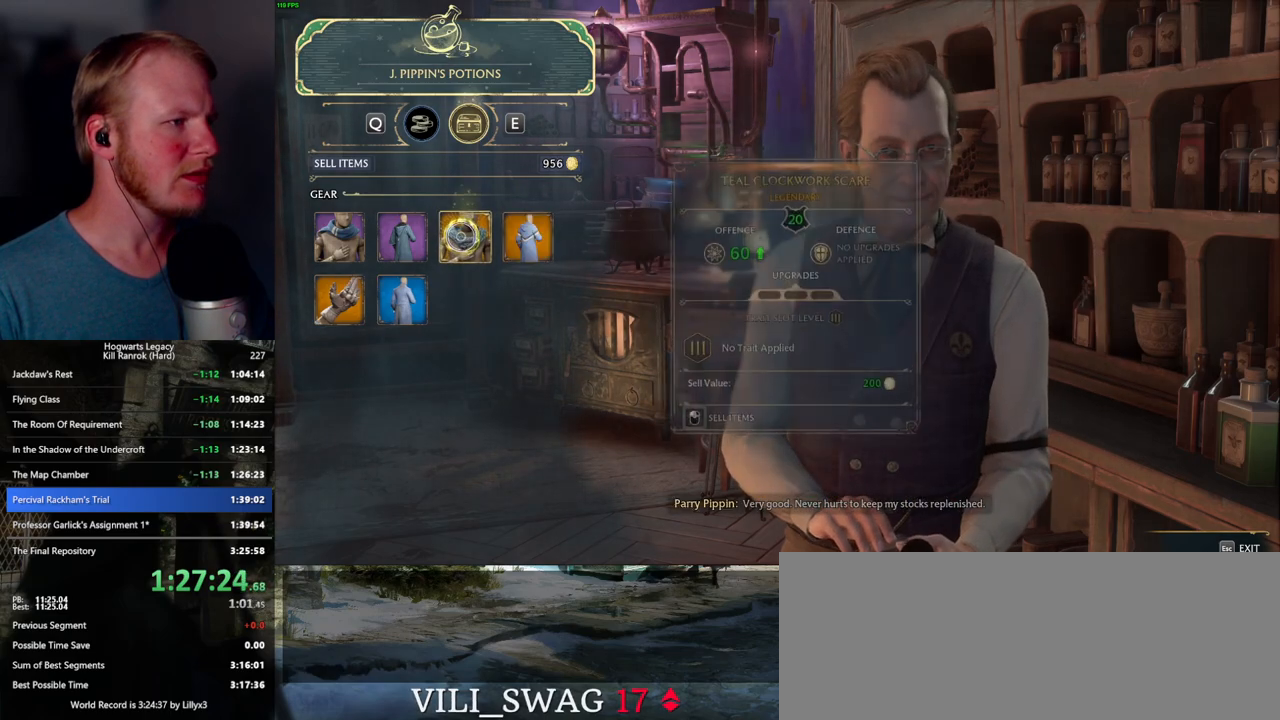
{"keys": [], "mouse": [], "events": [[100, "q", "down"], [184, "q", "up"]]}
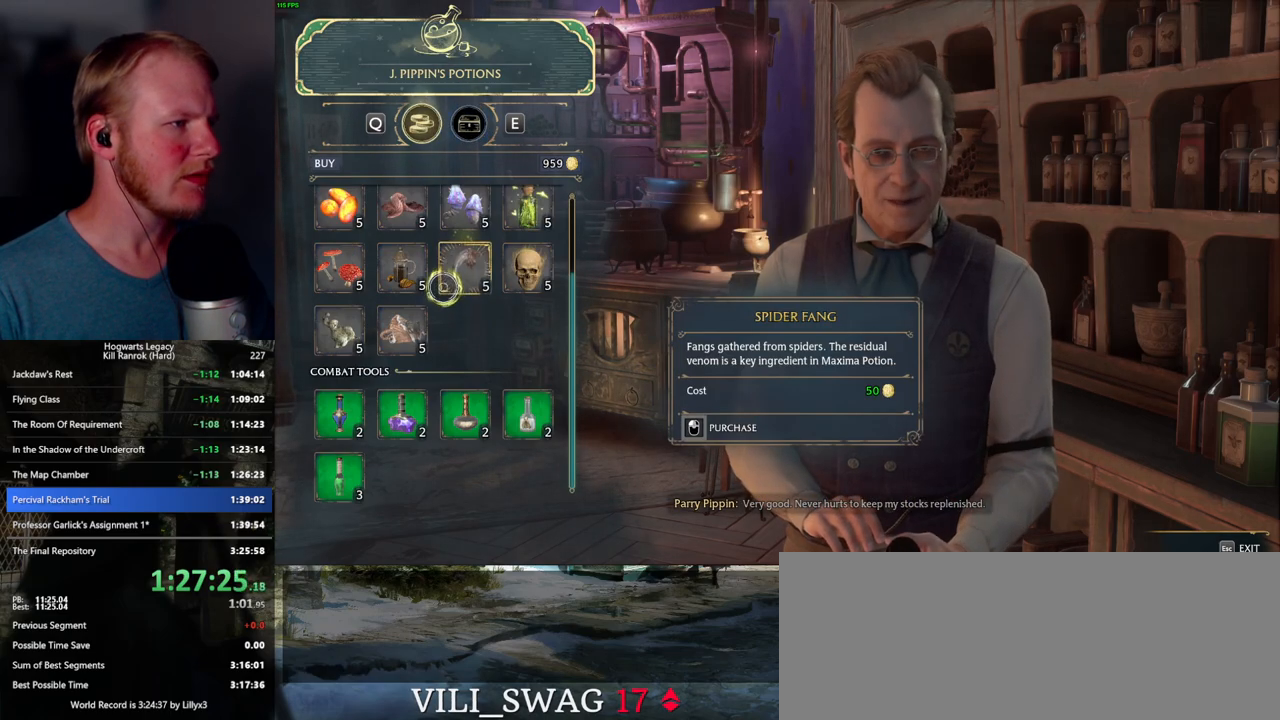
{"keys": [], "mouse": [], "events": [[200, "e", "down"], [267, "e", "up"]]}
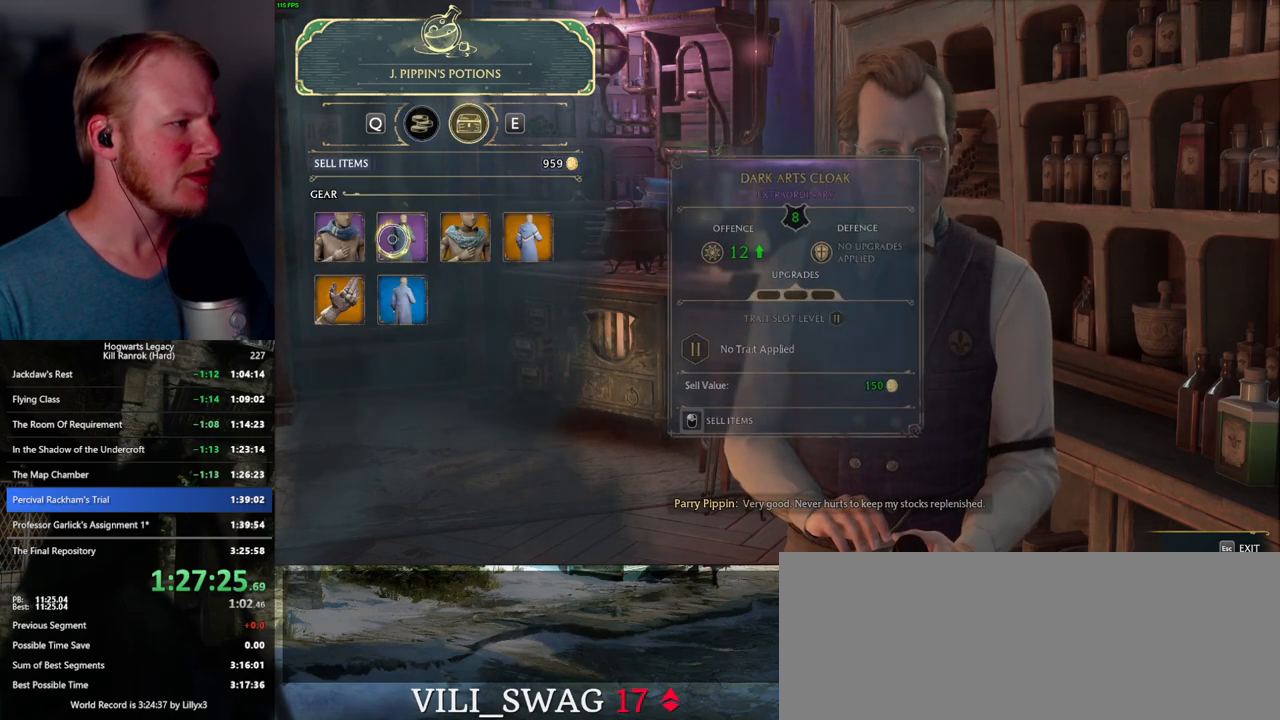
{"keys": [], "mouse": ["left"], "events": [[117, "mouse_left", "down"]]}
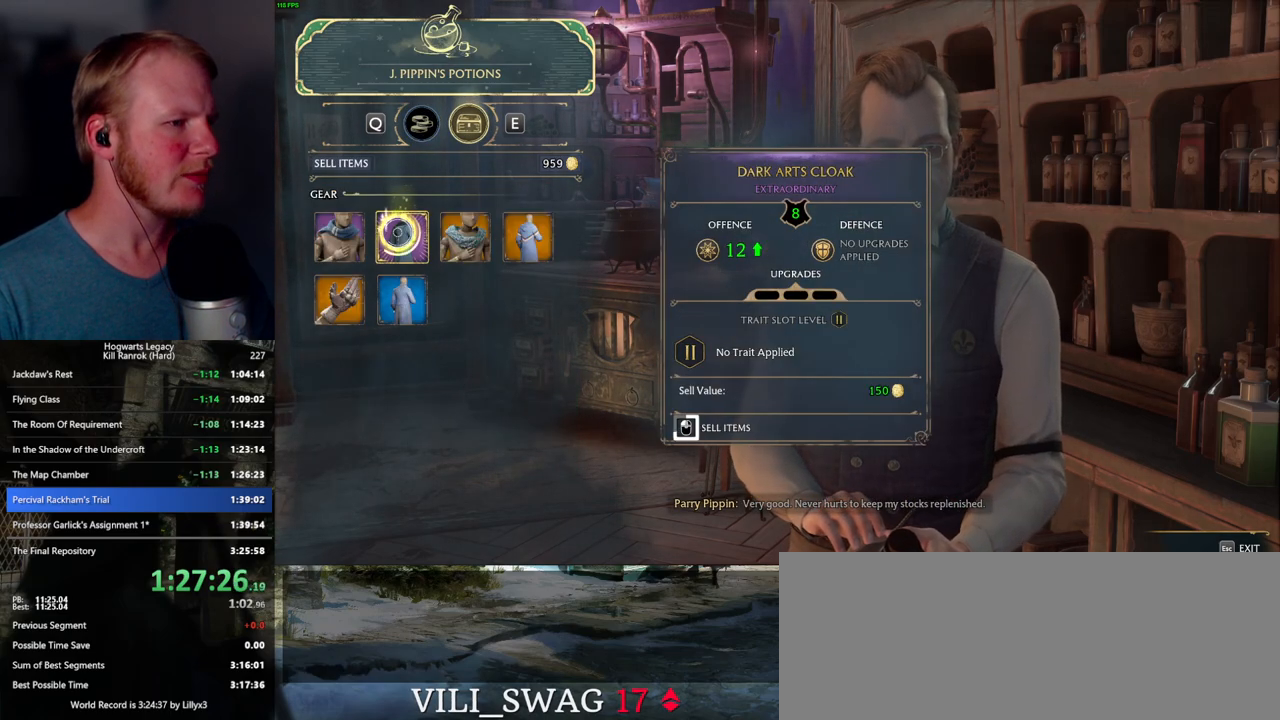
{"keys": [], "mouse": ["left"], "events": []}
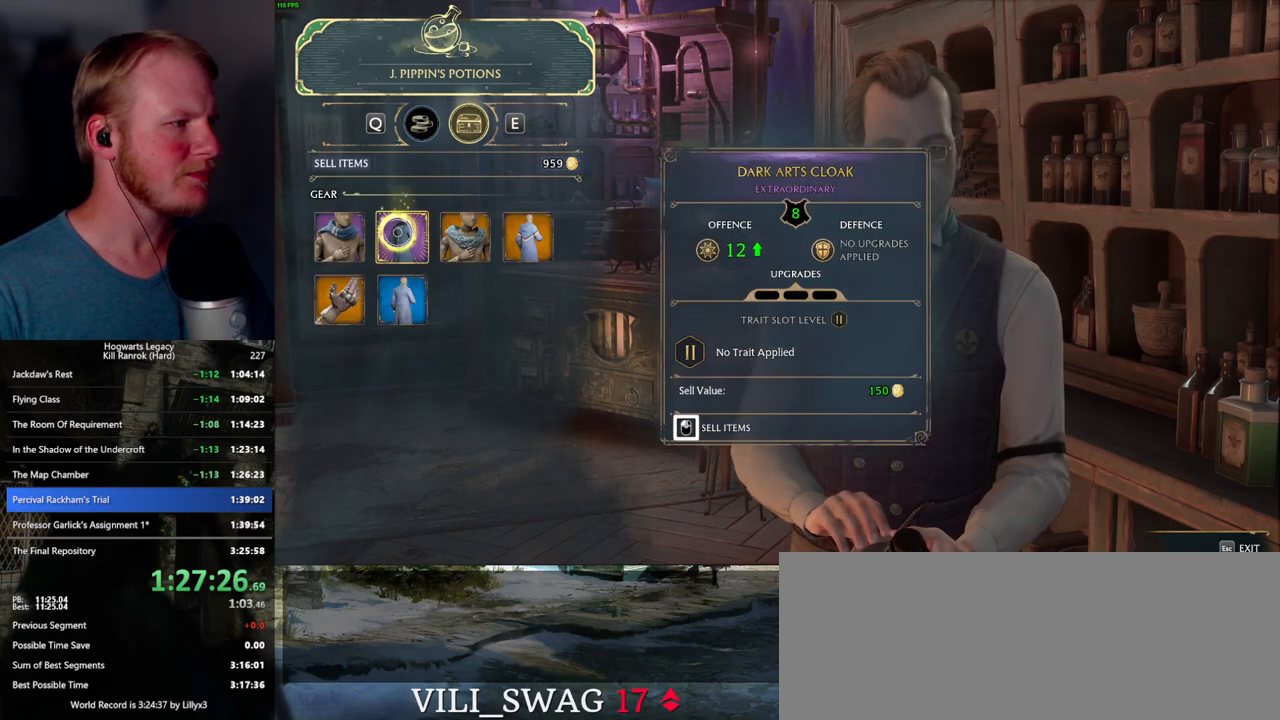
{"keys": [], "mouse": [], "events": [[350, "mouse_left", "up"], [367, "q", "down"], [450, "q", "up"]]}
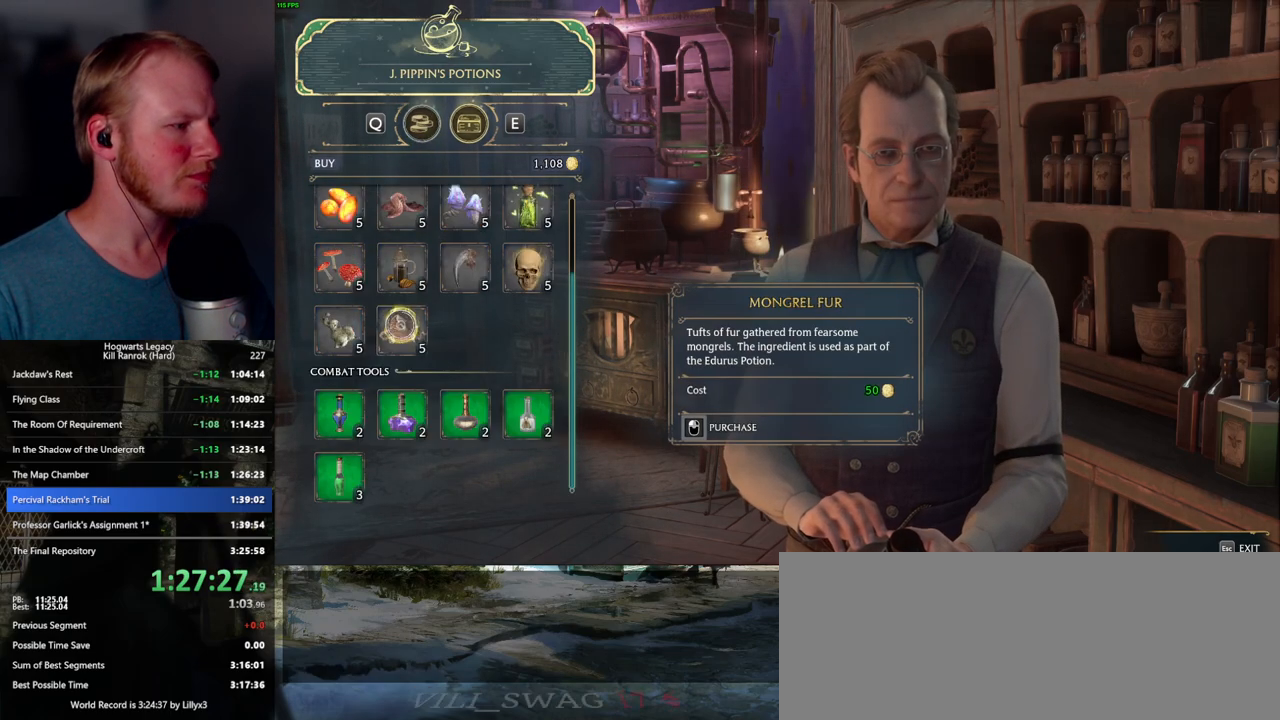
{"keys": [], "mouse": ["left"], "events": [[300, "mouse_left", "down"]]}
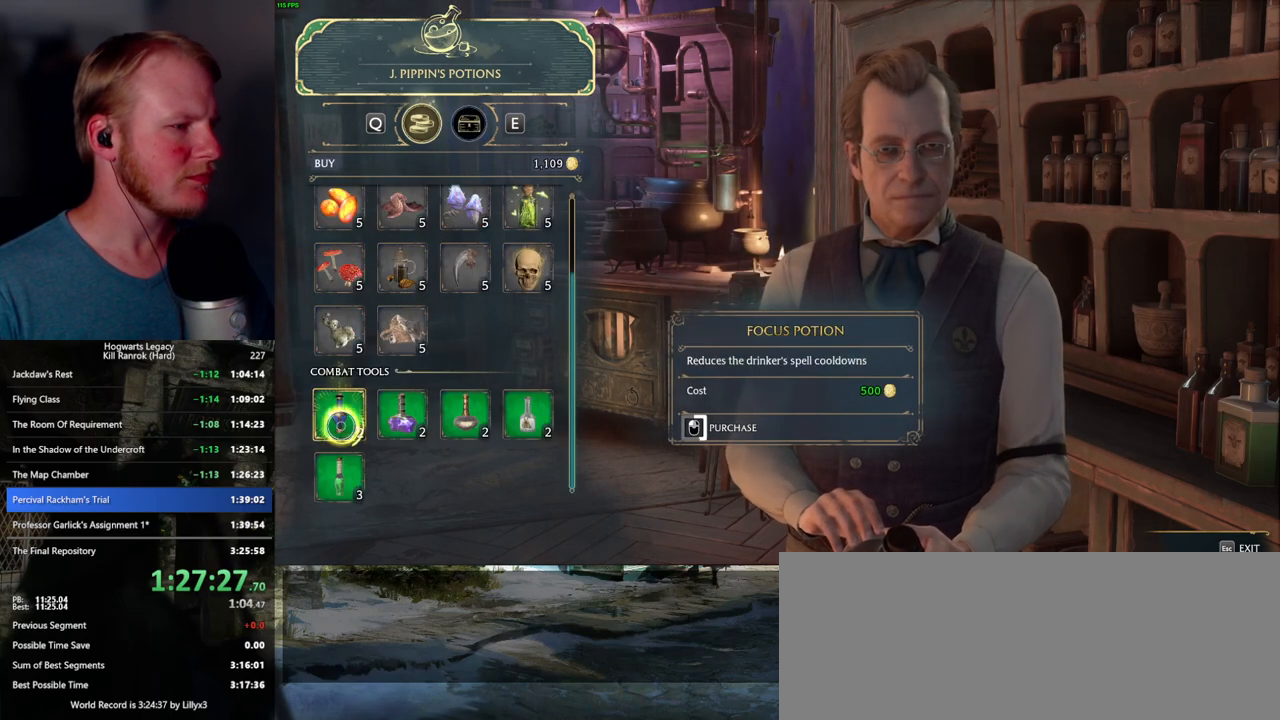
{"keys": [], "mouse": ["left"], "events": []}
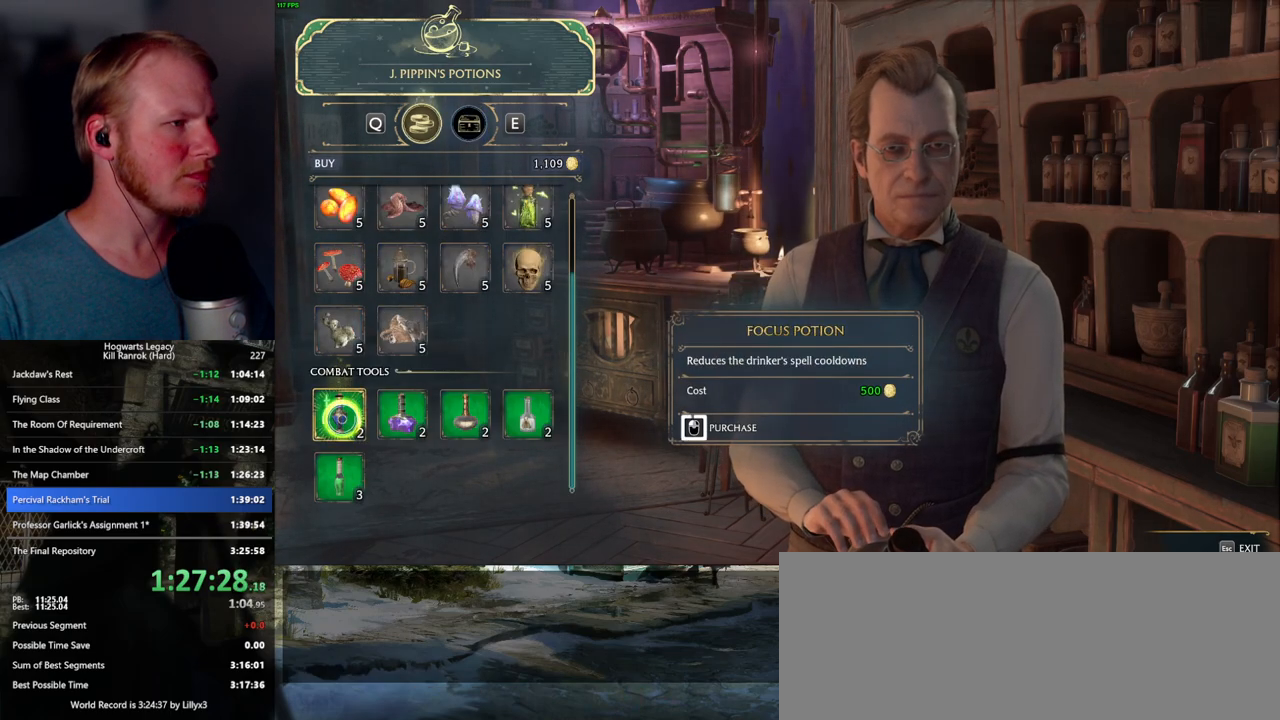
{"keys": [], "mouse": [], "events": [[450, "mouse_left", "up"]]}